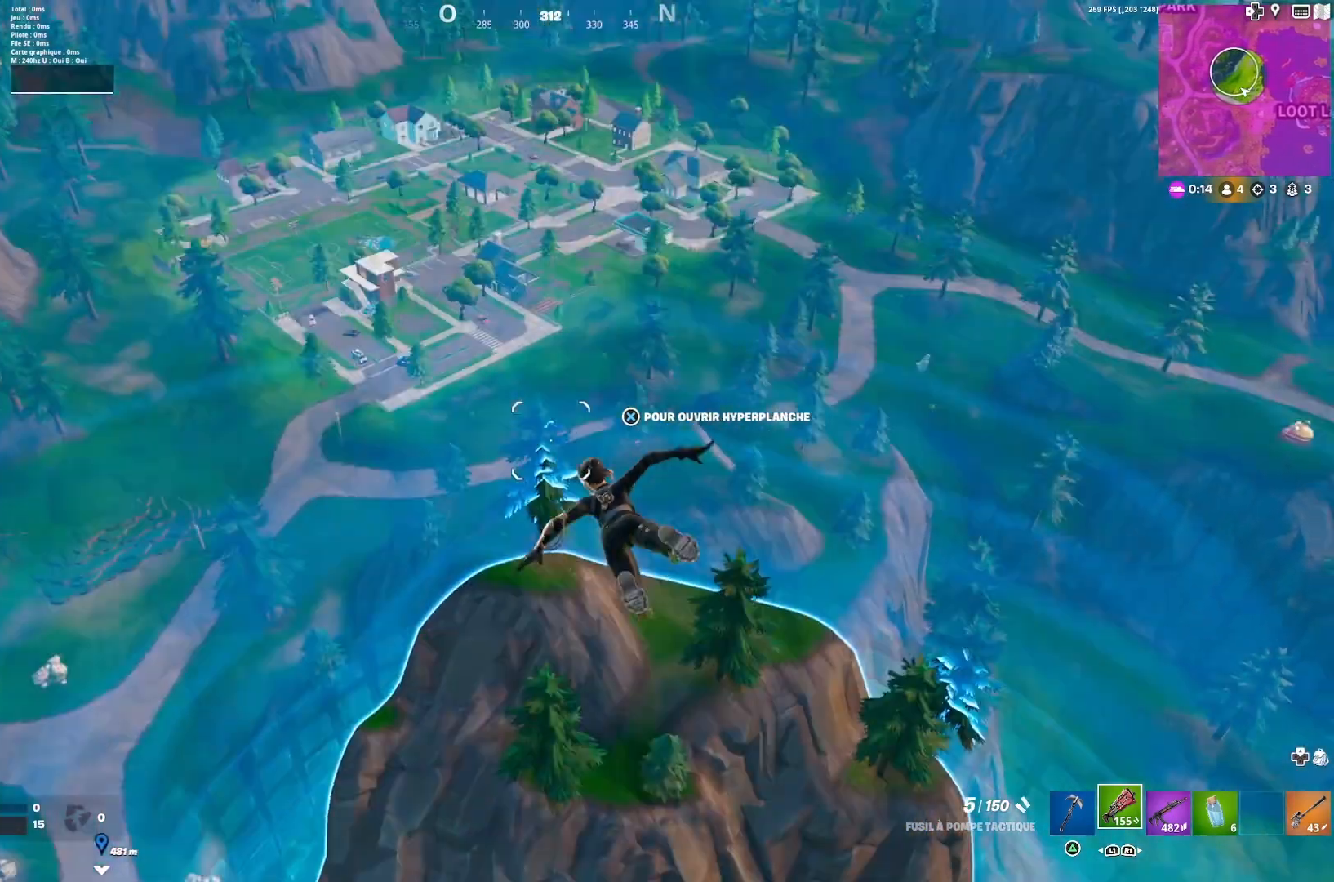
Gameplay with a controller (PlayStation layout); each line is a JSON object with the inputs held at the frame after it. "events" lists button and stick changes between this image and that frame as [ms after this image, input, new state], when the widget could be followed in between.
{"buttons": [], "left_stick": "up", "right_stick": "center", "events": [[33, "right_stick", "center"]]}
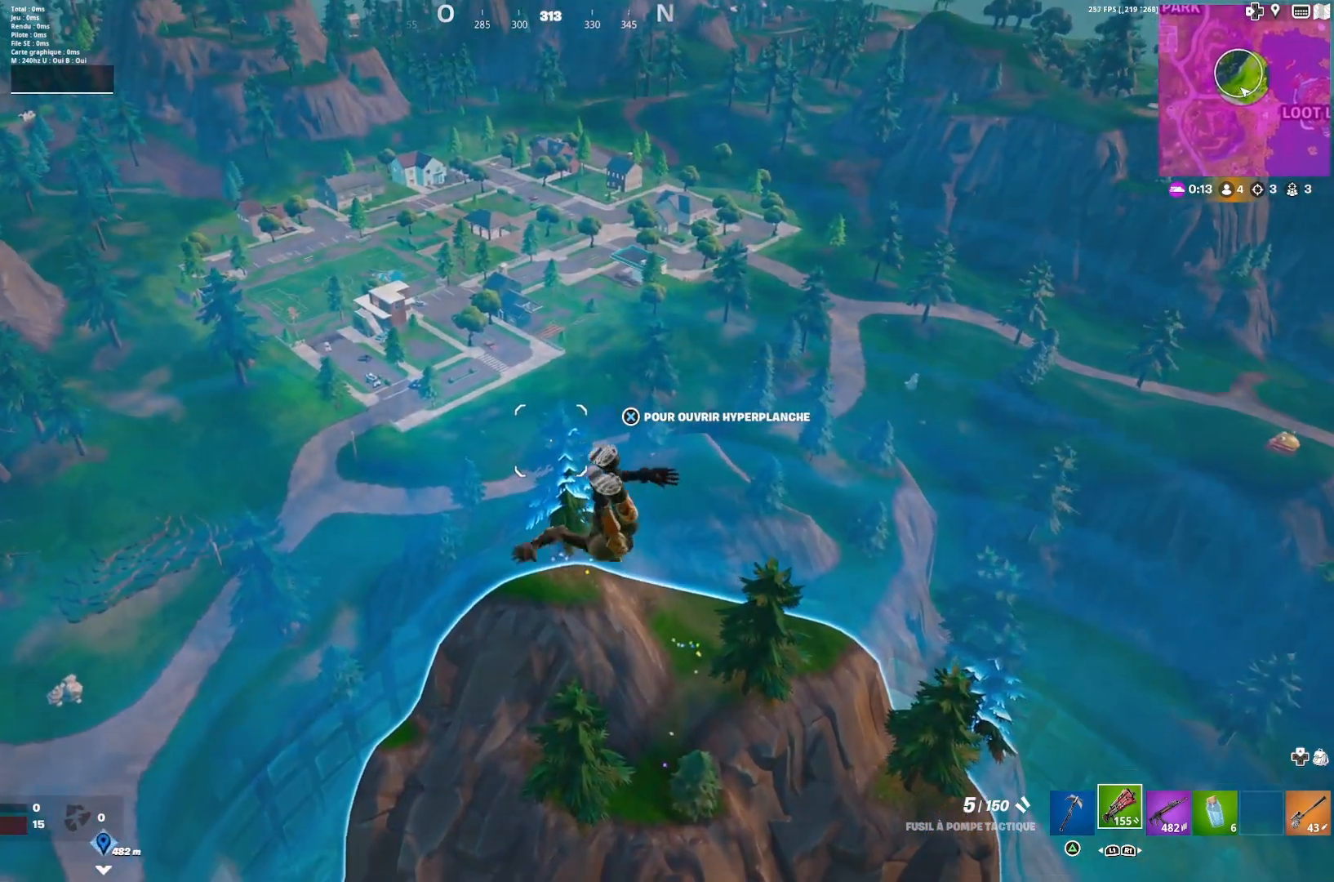
{"buttons": [], "left_stick": "up-left", "right_stick": "right", "events": [[233, "right_stick", "right"], [267, "left_stick", "up-left"], [333, "right_stick", "center"], [500, "right_stick", "right"]]}
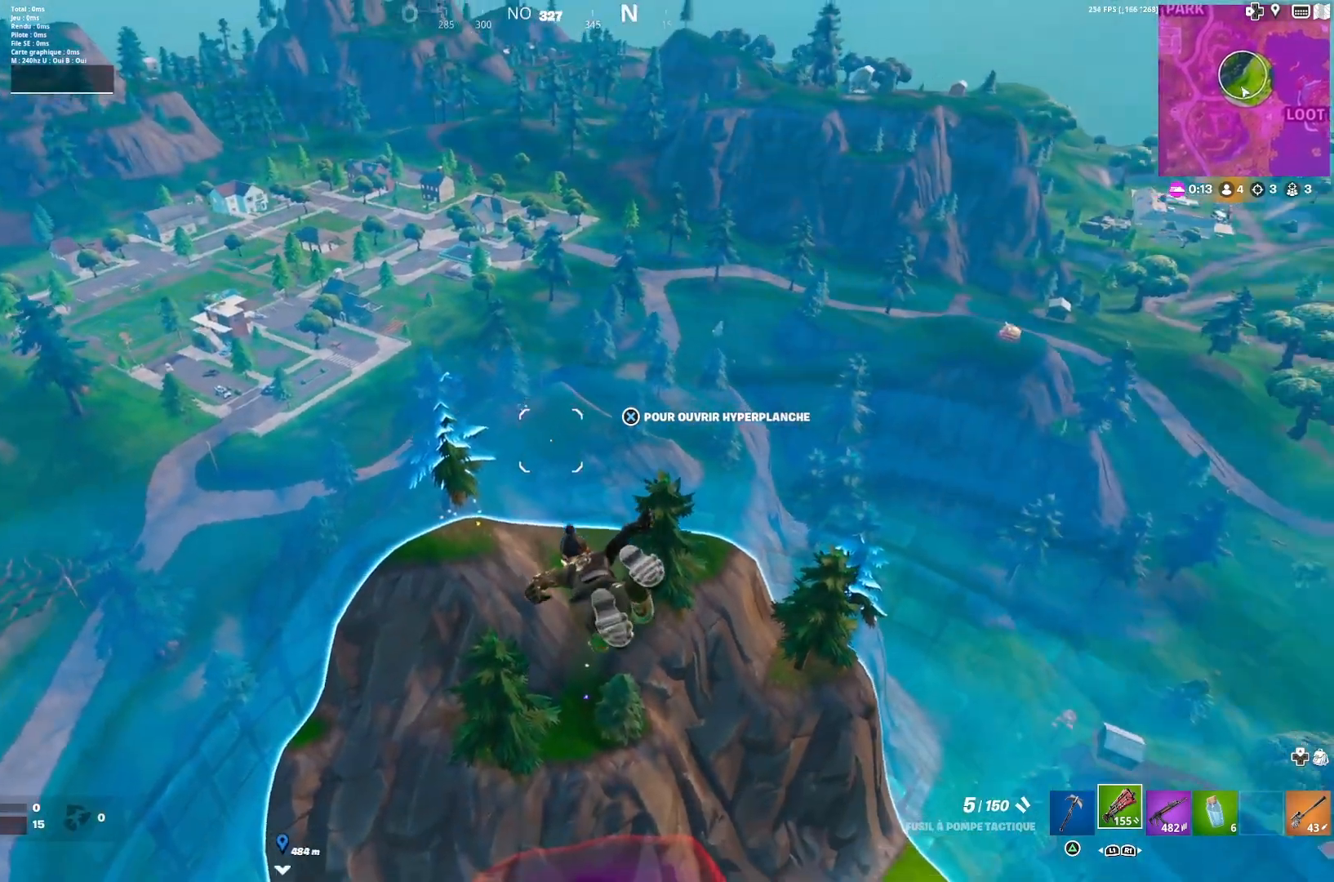
{"buttons": [], "left_stick": "up-left", "right_stick": "center", "events": [[67, "right_stick", "center"], [200, "right_stick", "right"], [267, "right_stick", "center"]]}
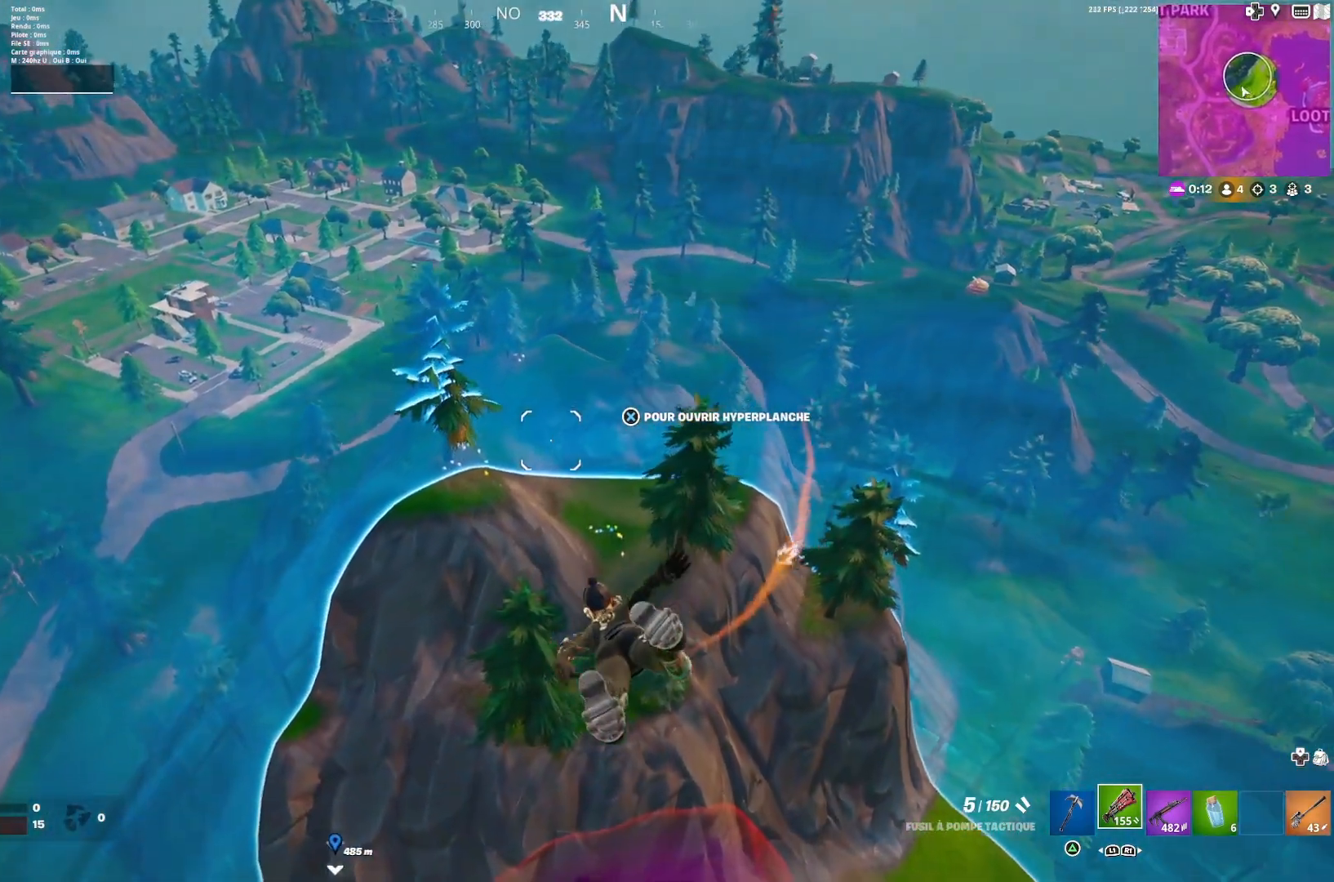
{"buttons": [], "left_stick": "up-left", "right_stick": "center", "events": []}
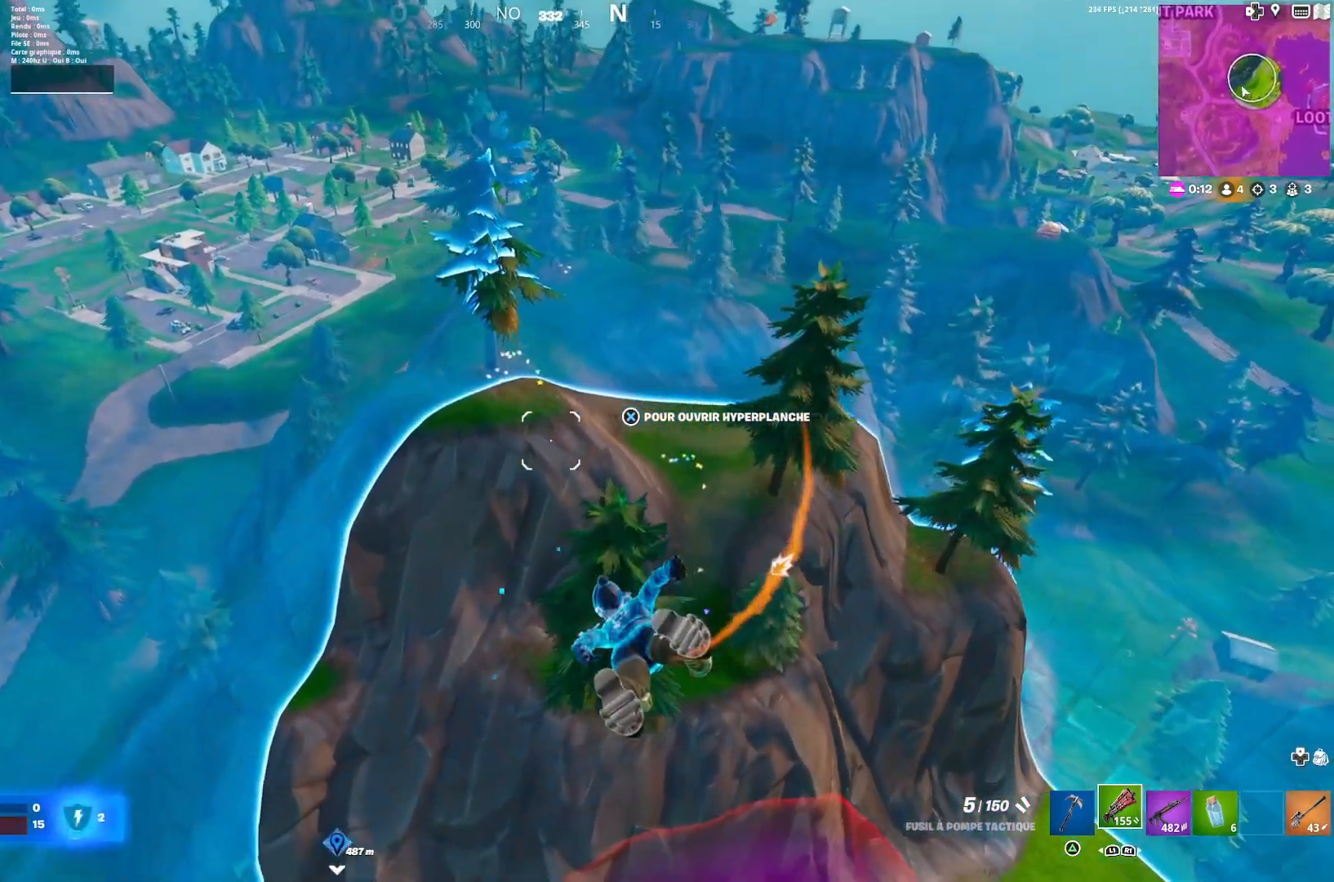
{"buttons": [], "left_stick": "up-left", "right_stick": "center", "events": [[167, "right_stick", "right"], [267, "right_stick", "center"]]}
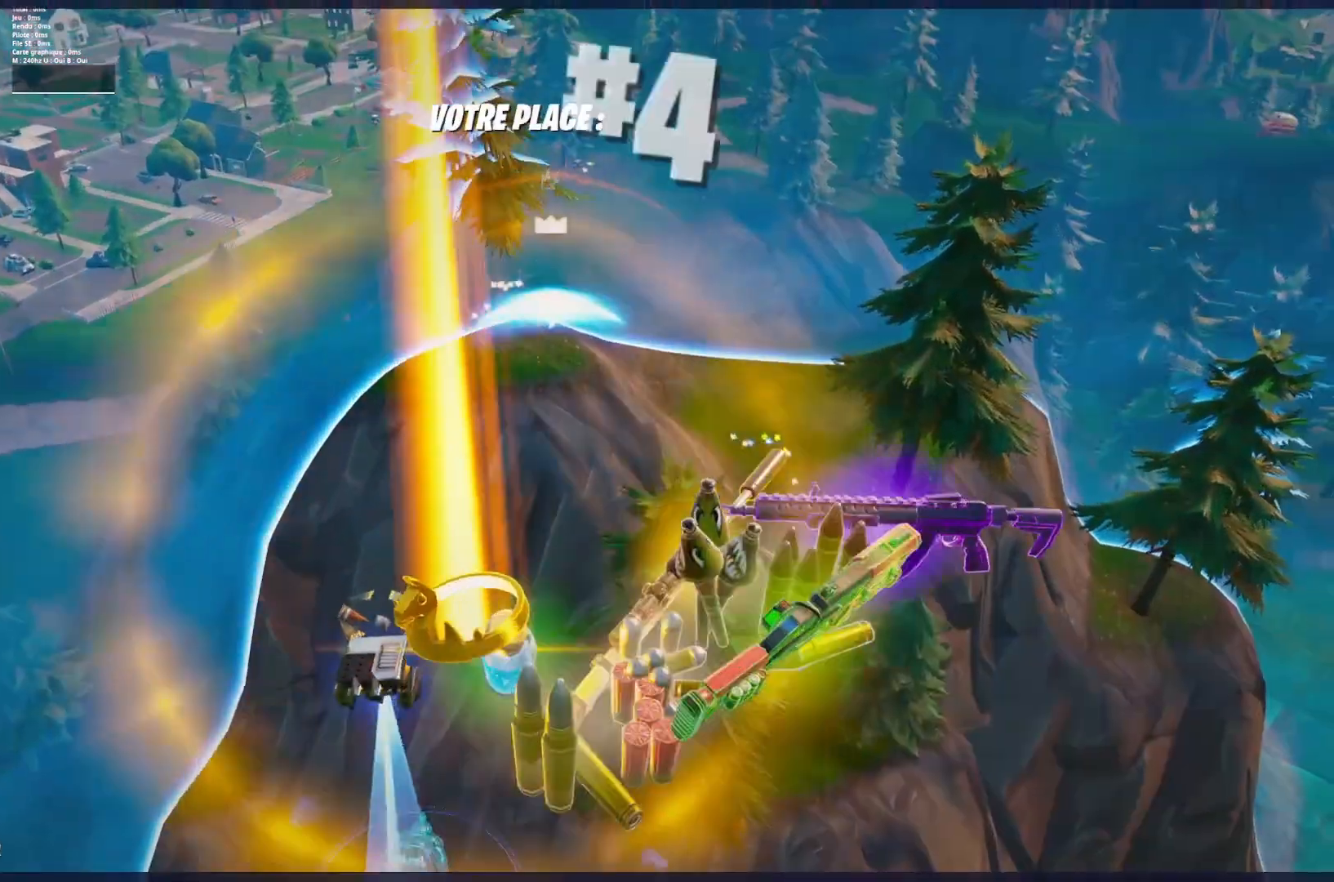
{"buttons": [], "left_stick": "center", "right_stick": "center", "events": [[433, "left_stick", "center"]]}
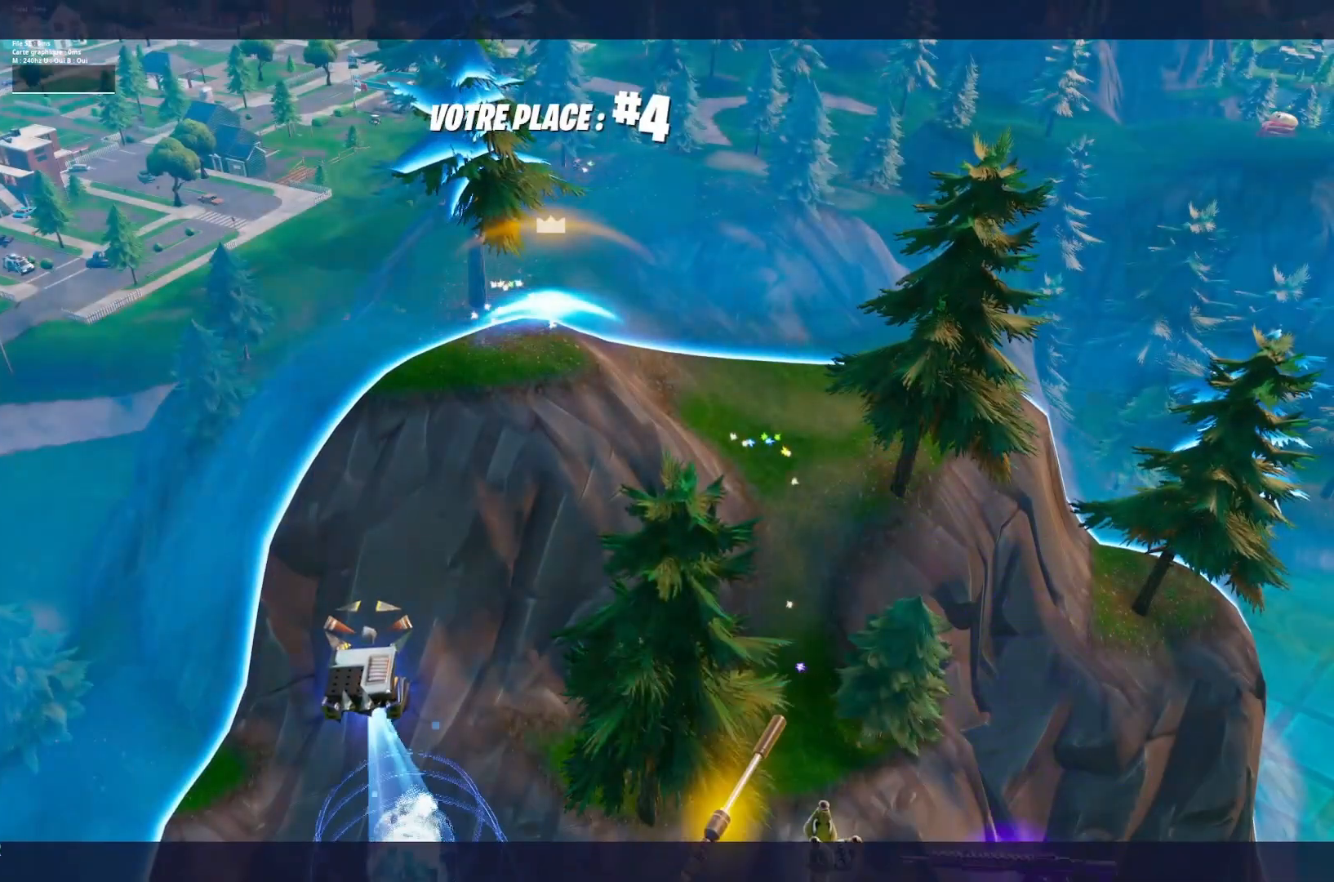
{"buttons": [], "left_stick": "center", "right_stick": "center", "events": [[200, "CROSS", "down"], [367, "CROSS", "up"]]}
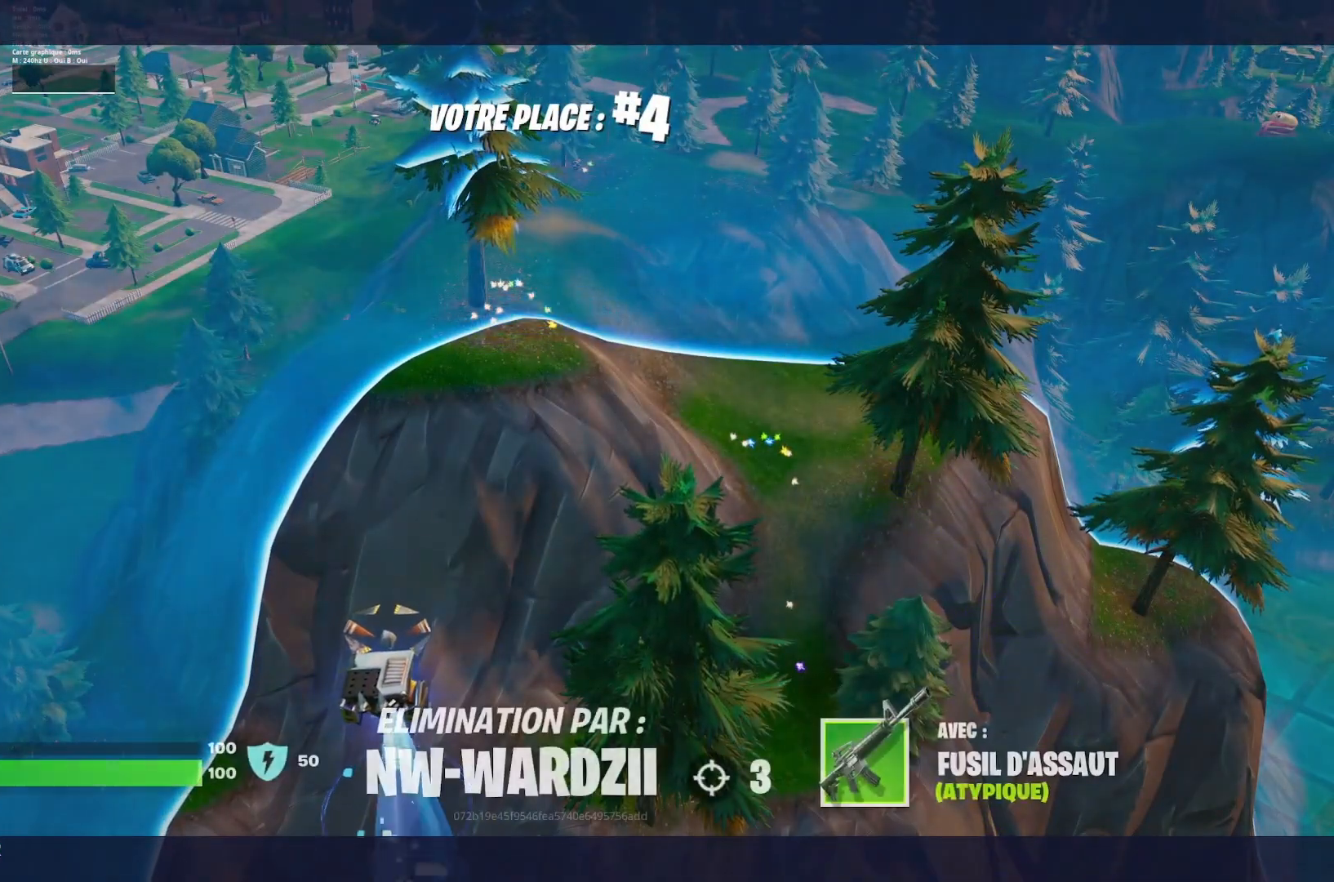
{"buttons": [], "left_stick": "center", "right_stick": "center", "events": []}
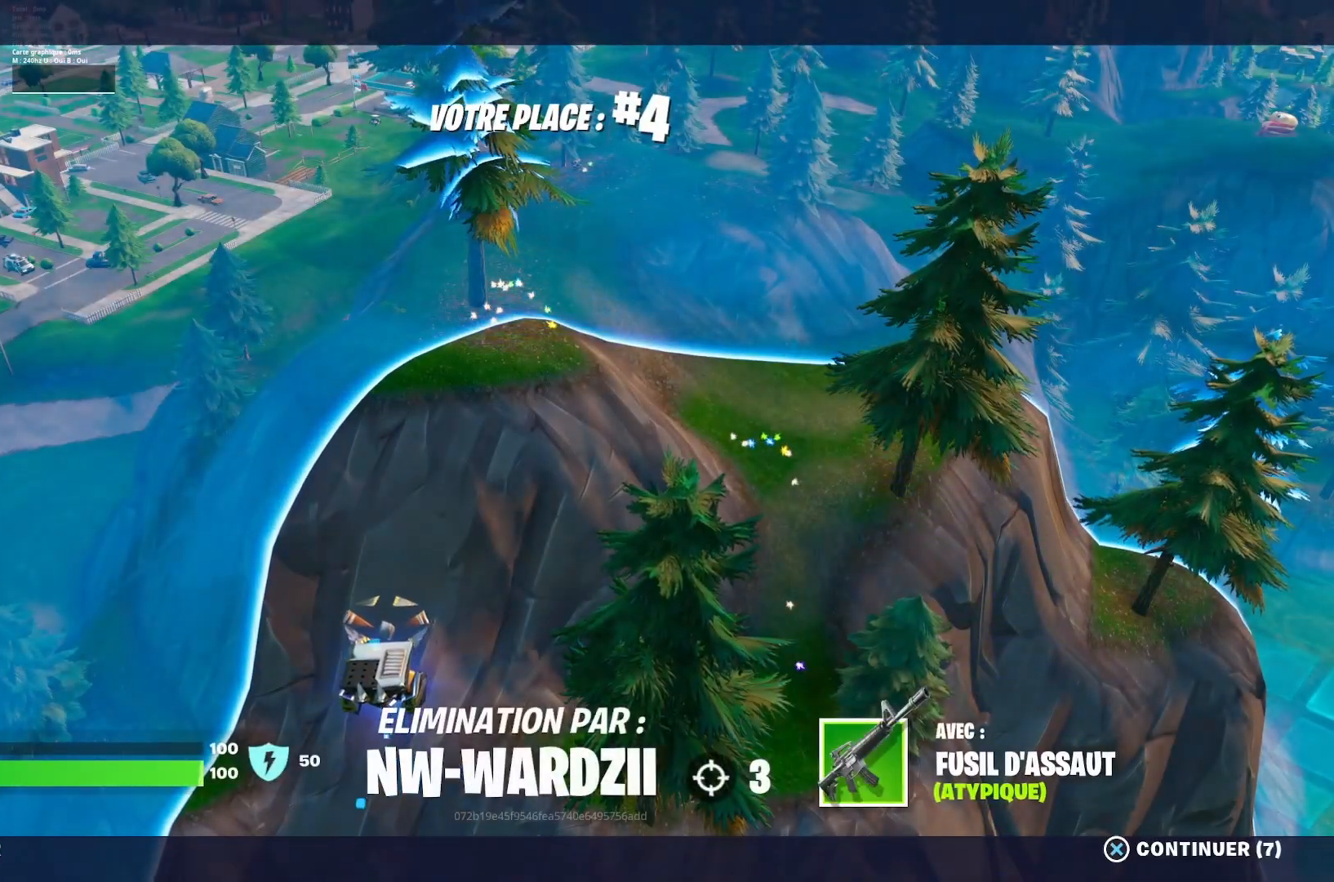
{"buttons": [], "left_stick": "center", "right_stick": "center", "events": []}
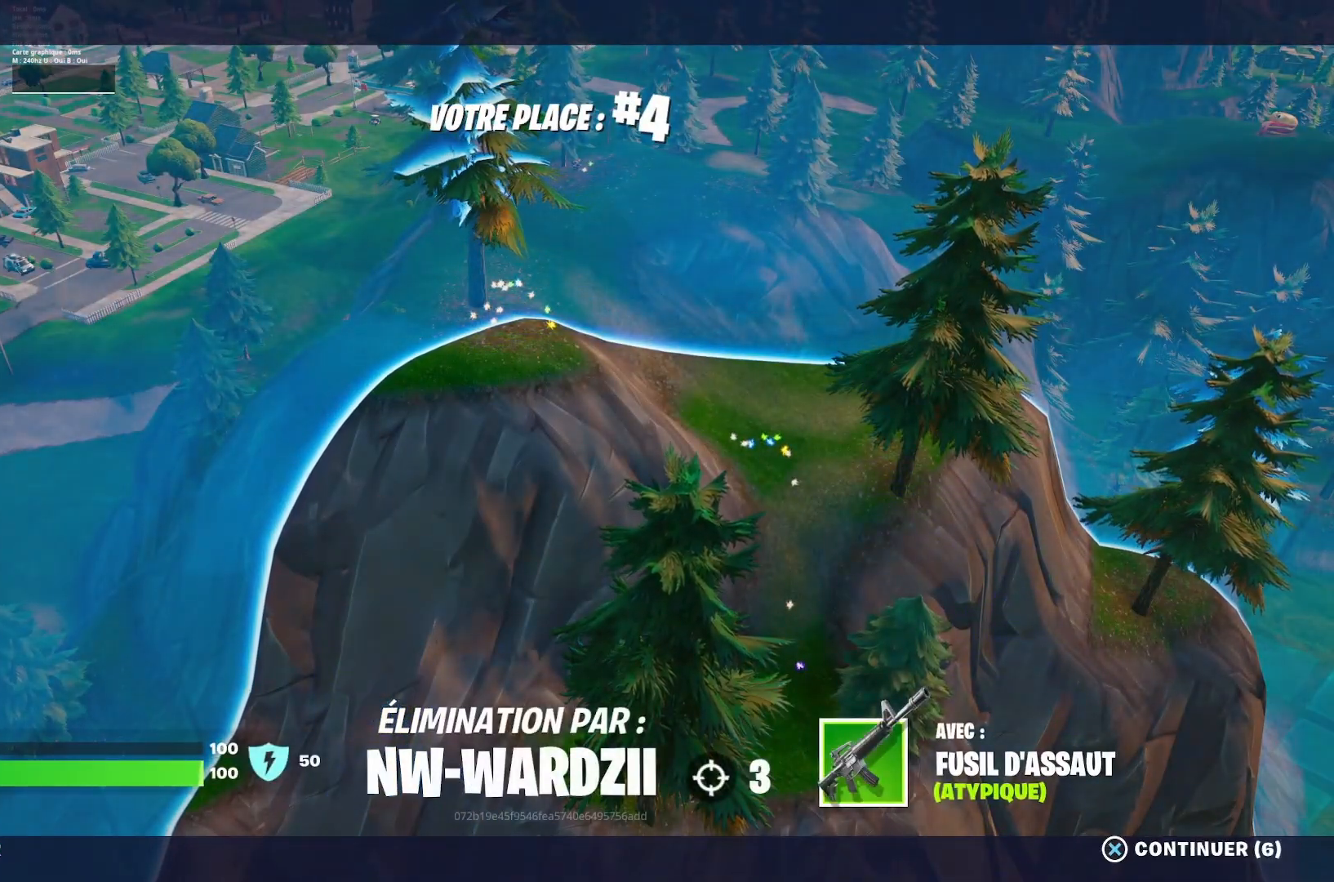
{"buttons": [], "left_stick": "center", "right_stick": "center", "events": []}
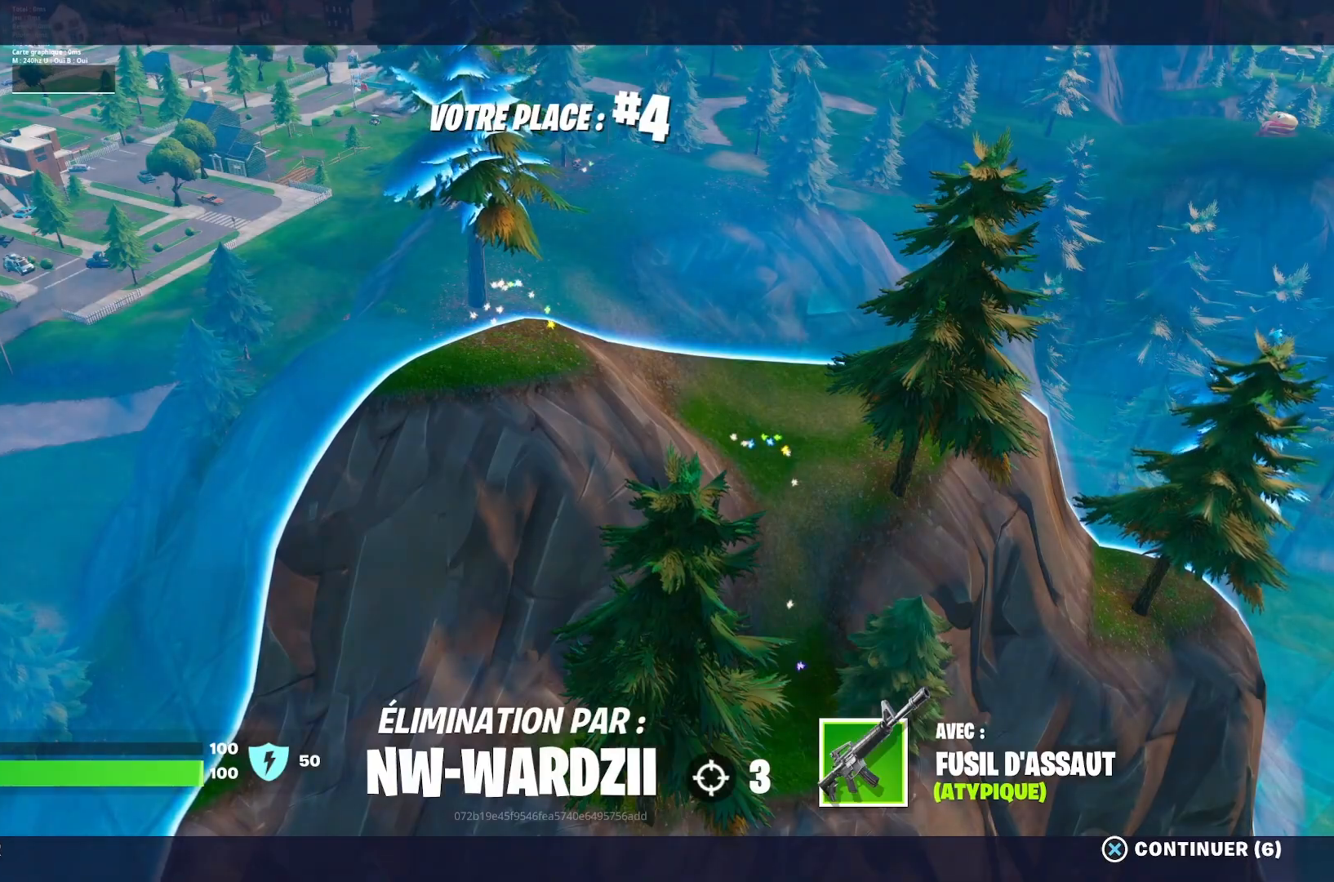
{"buttons": [], "left_stick": "center", "right_stick": "center", "events": []}
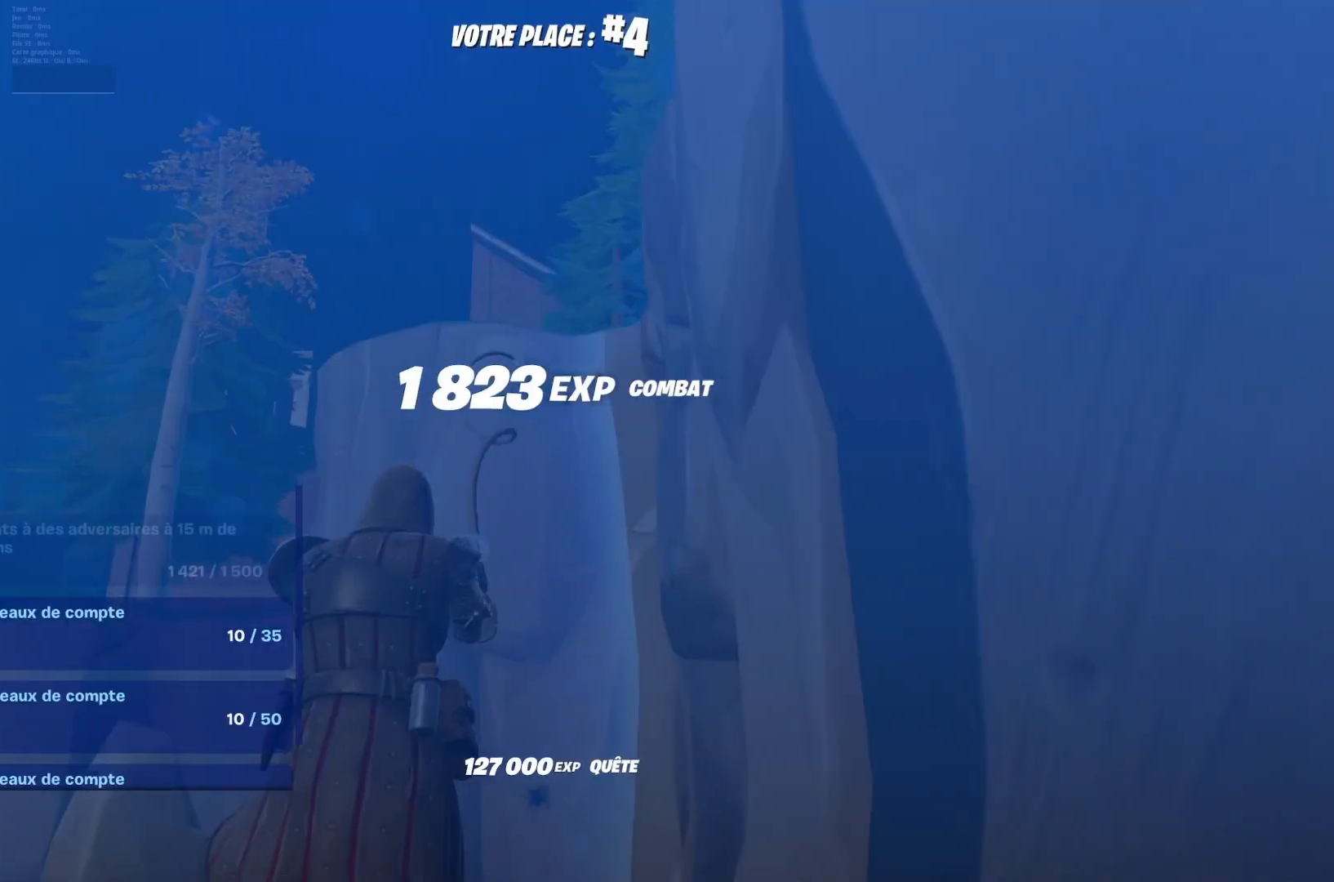
{"buttons": [], "left_stick": "center", "right_stick": "center", "events": []}
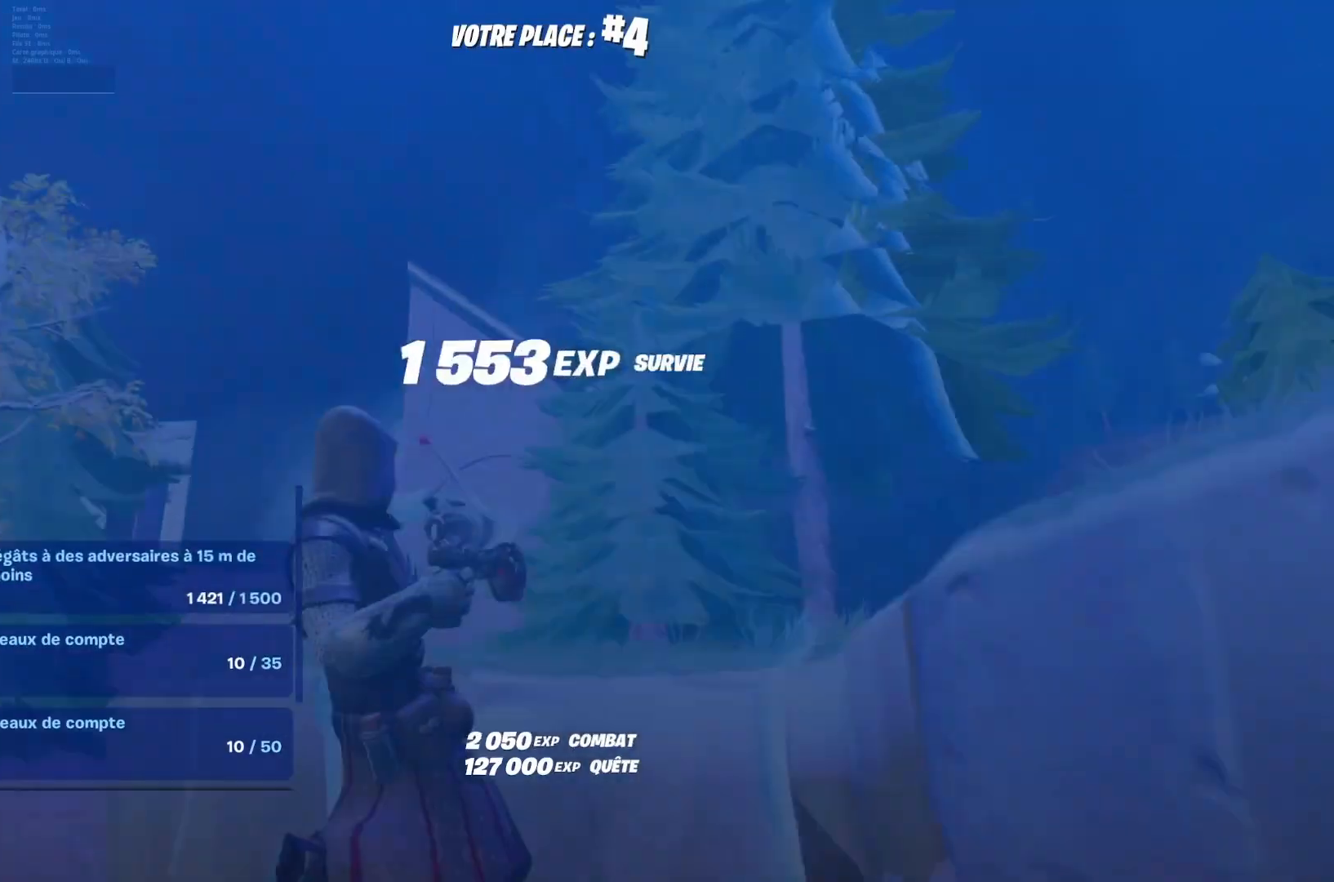
{"buttons": [], "left_stick": "center", "right_stick": "center", "events": []}
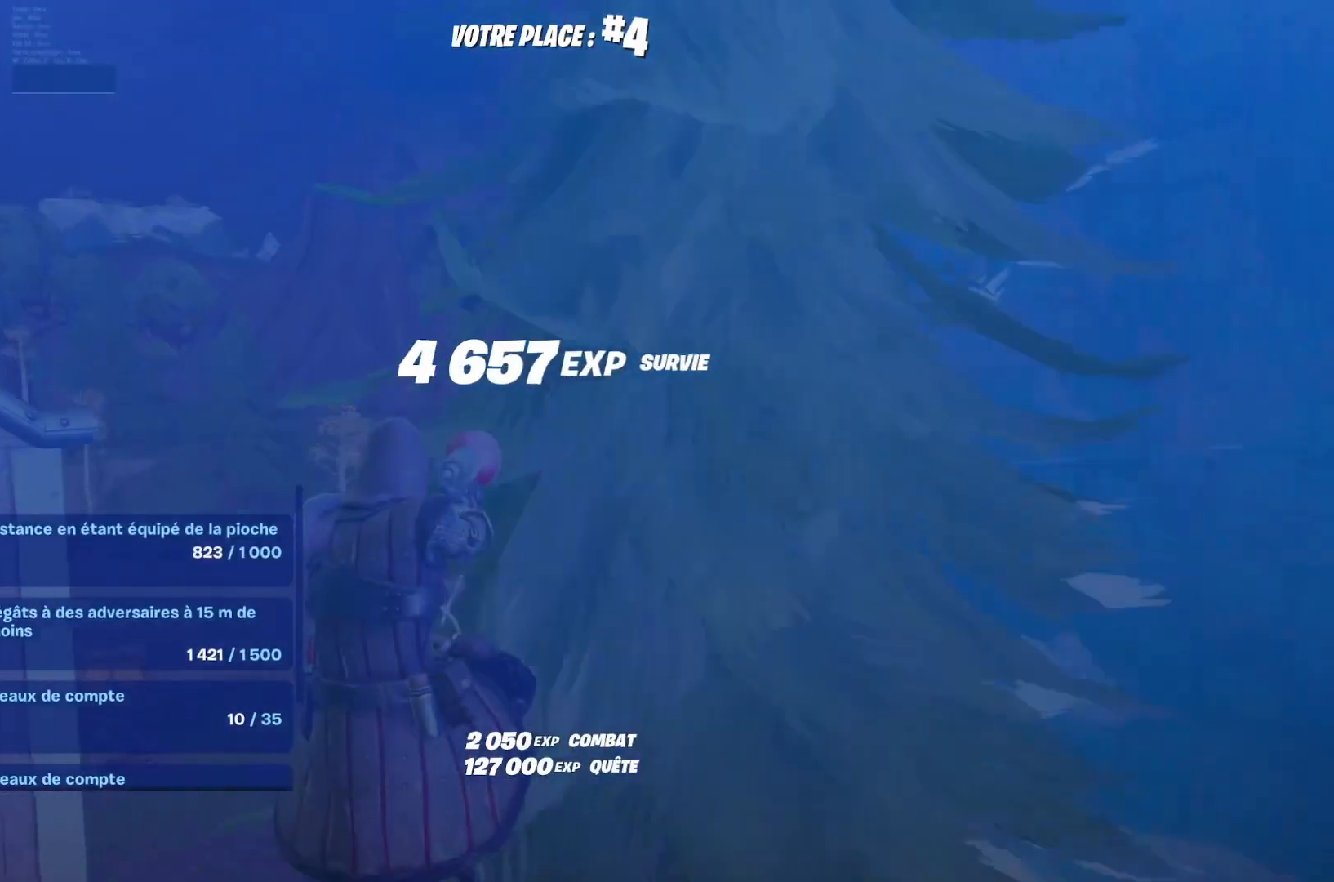
{"buttons": ["CROSS"], "left_stick": "center", "right_stick": "center", "events": [[467, "CROSS", "down"]]}
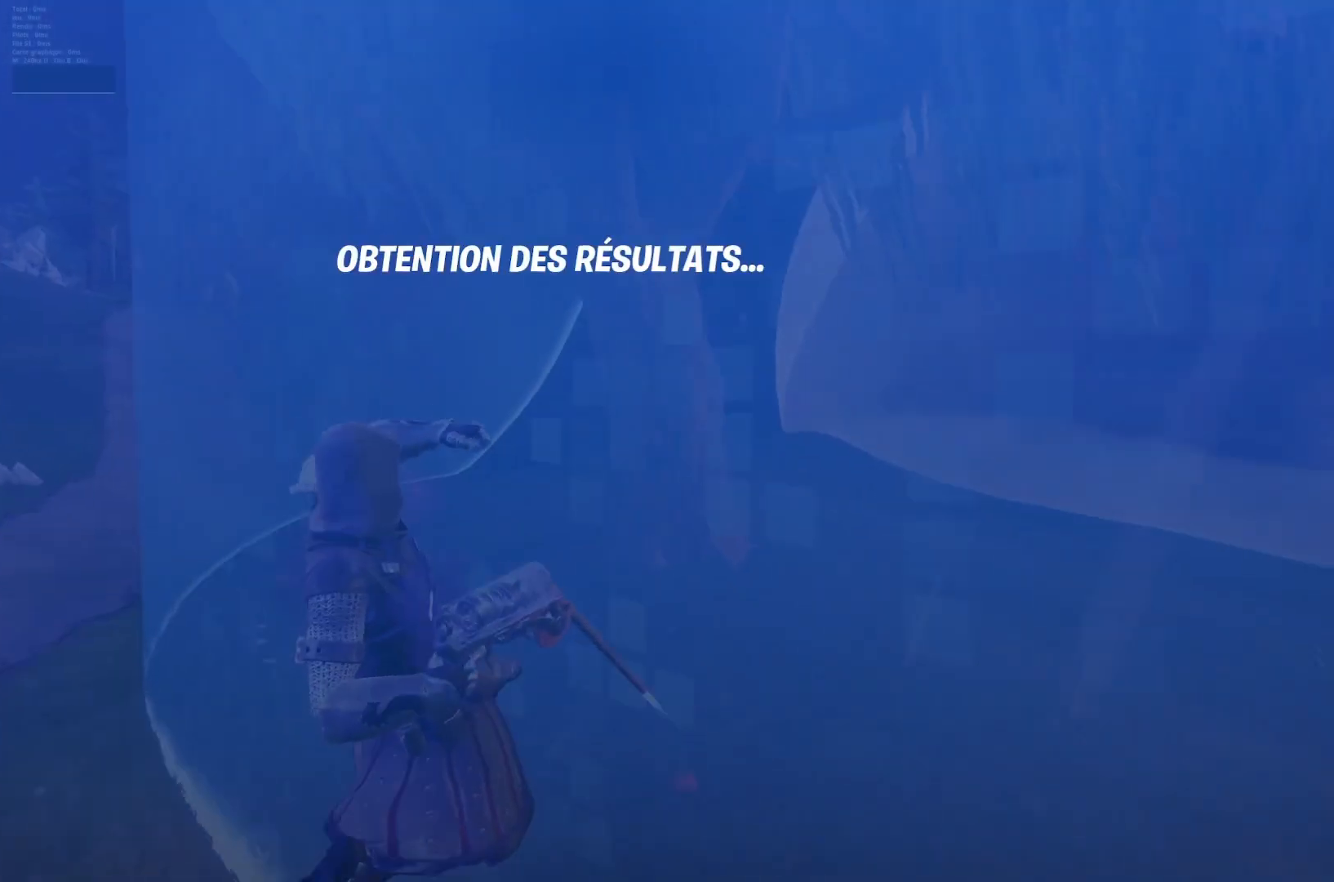
{"buttons": [], "left_stick": "center", "right_stick": "center", "events": [[67, "CROSS", "up"]]}
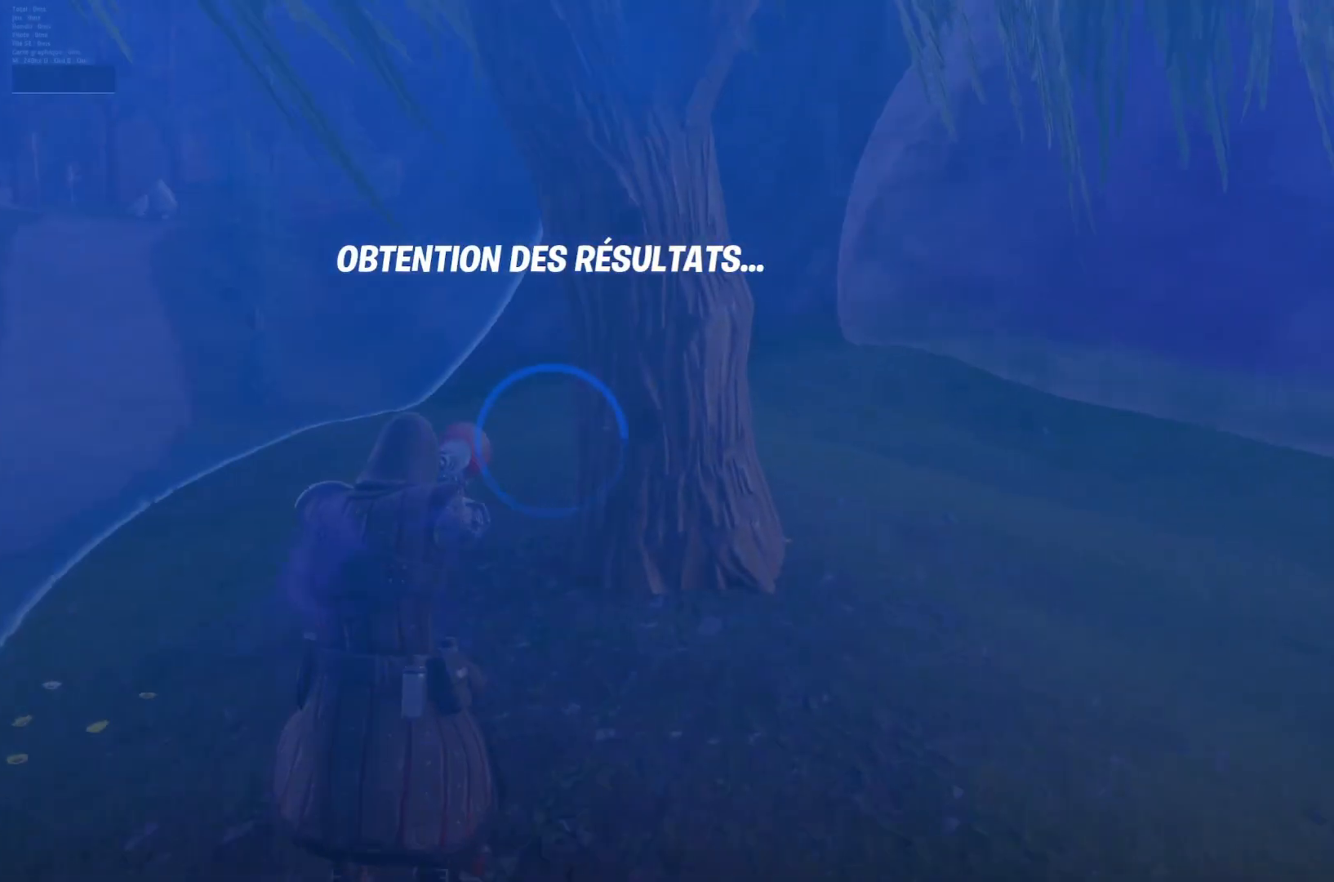
{"buttons": [], "left_stick": "center", "right_stick": "center", "events": []}
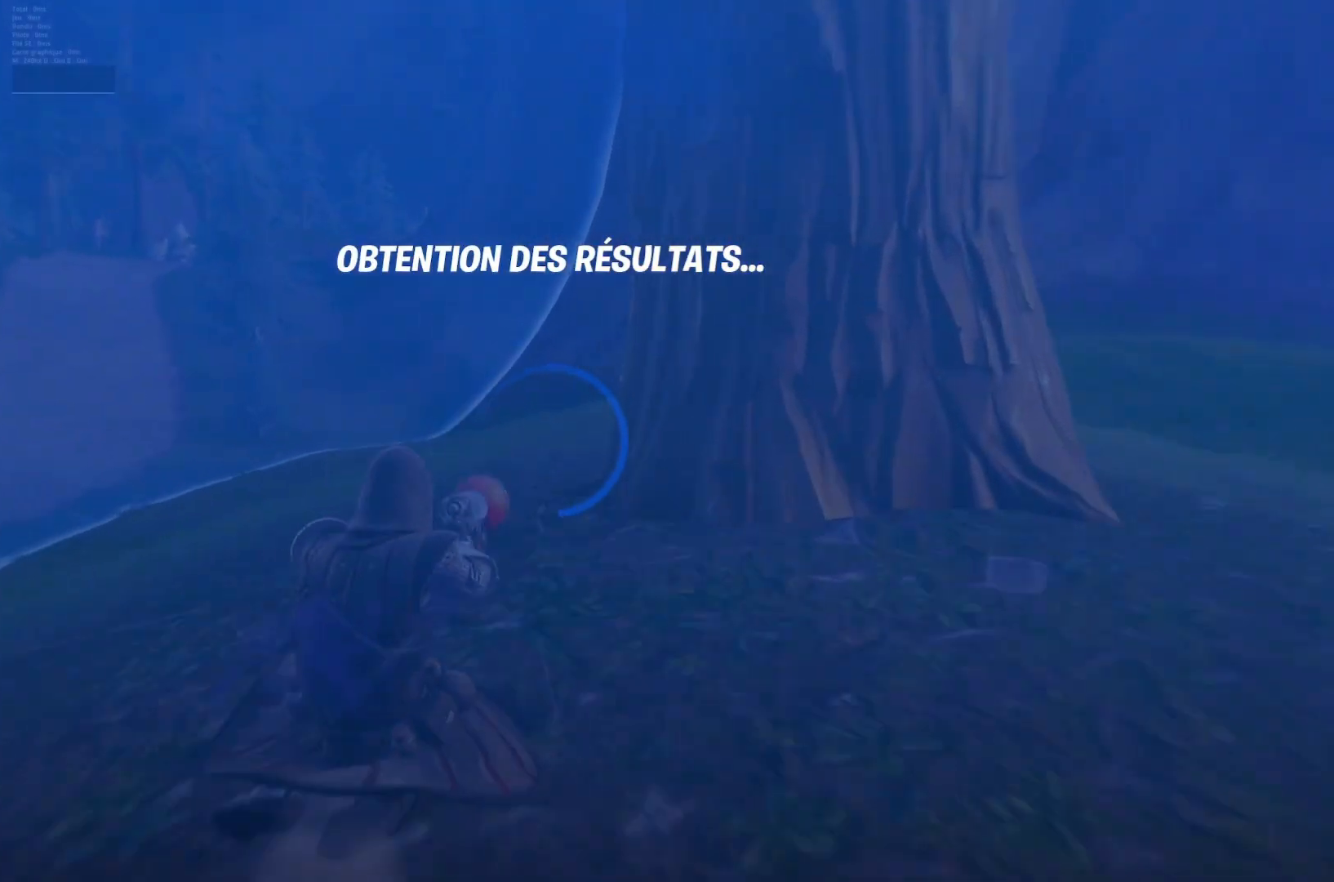
{"buttons": [], "left_stick": "center", "right_stick": "center", "events": []}
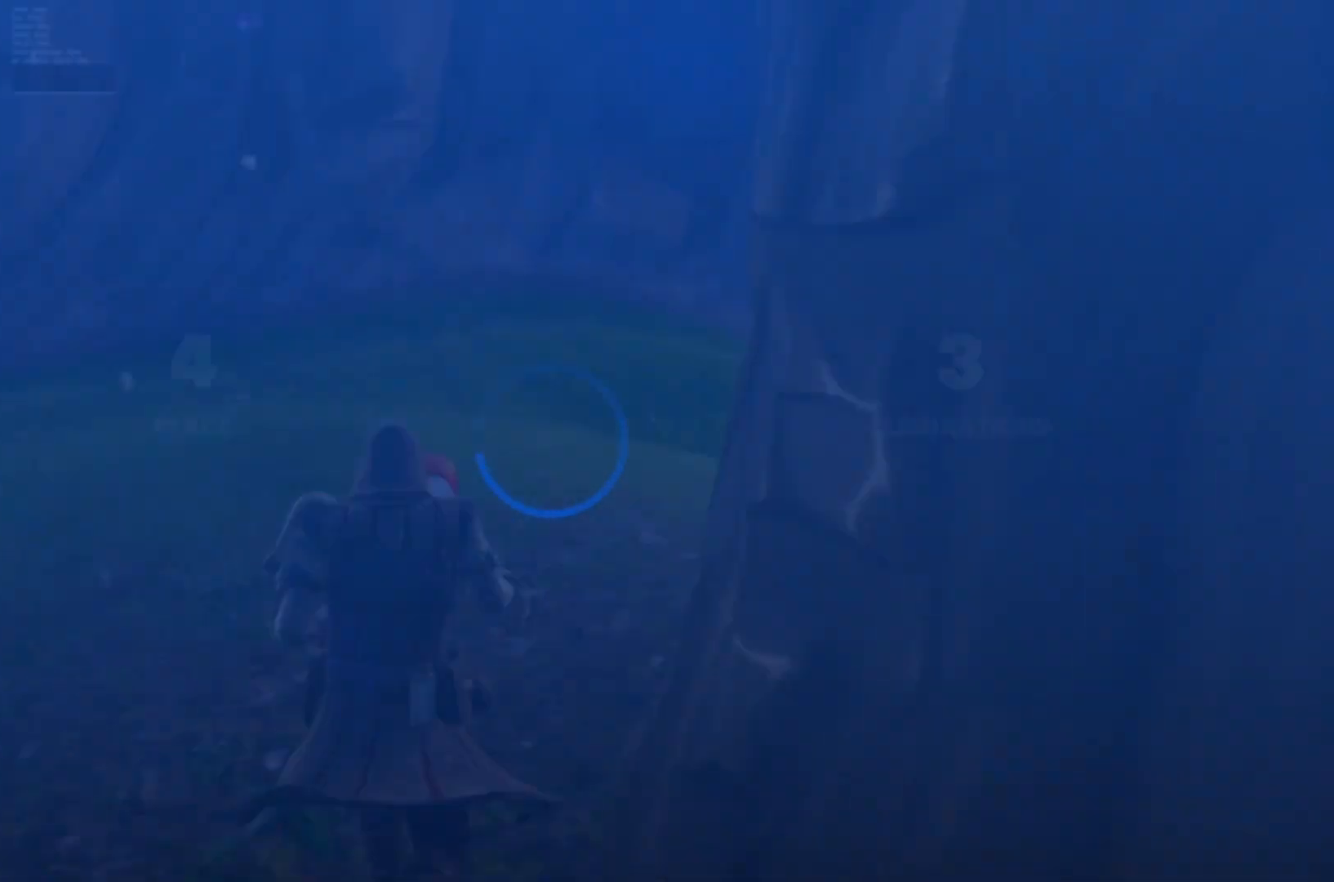
{"buttons": [], "left_stick": "center", "right_stick": "center", "events": []}
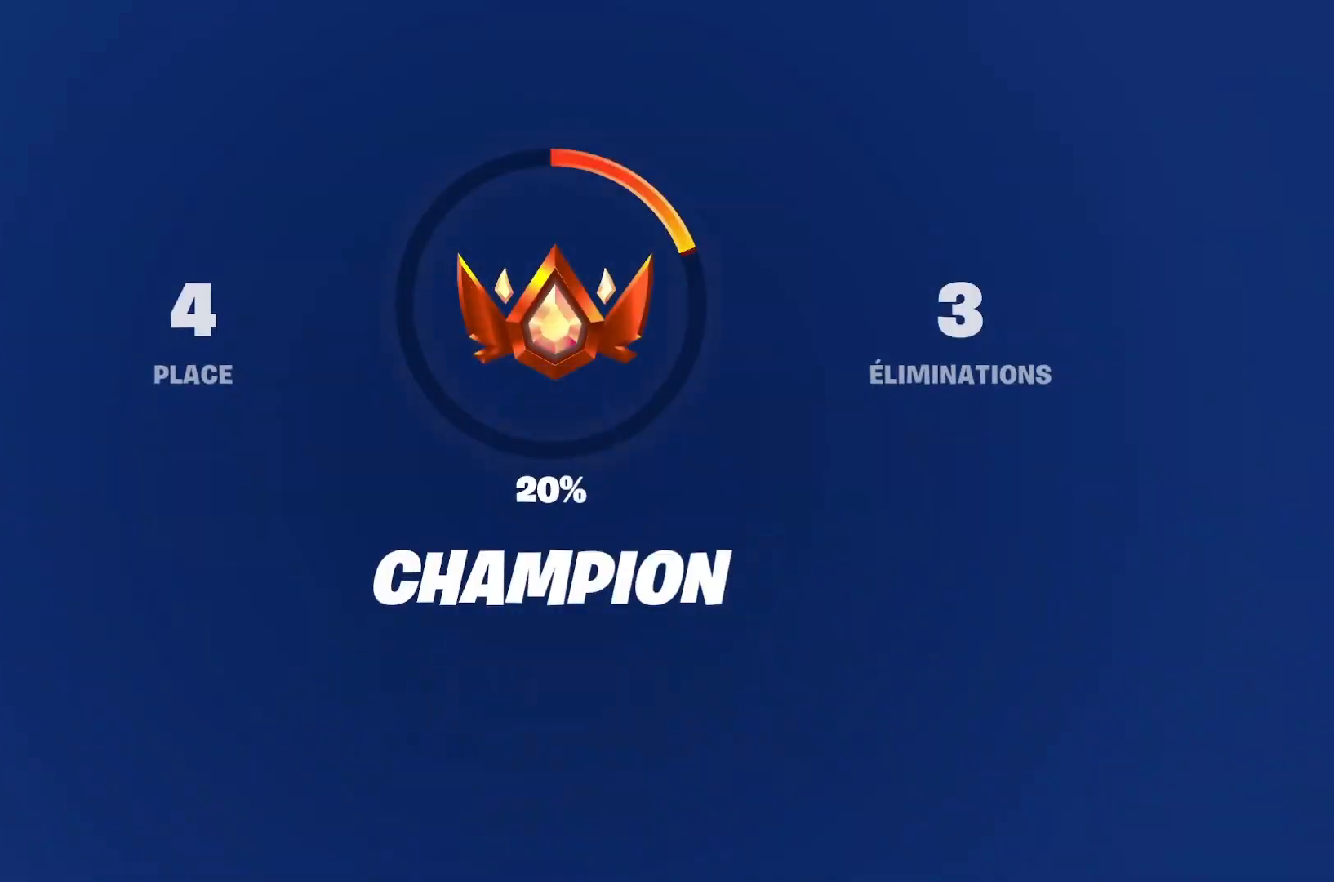
{"buttons": [], "left_stick": "center", "right_stick": "center", "events": []}
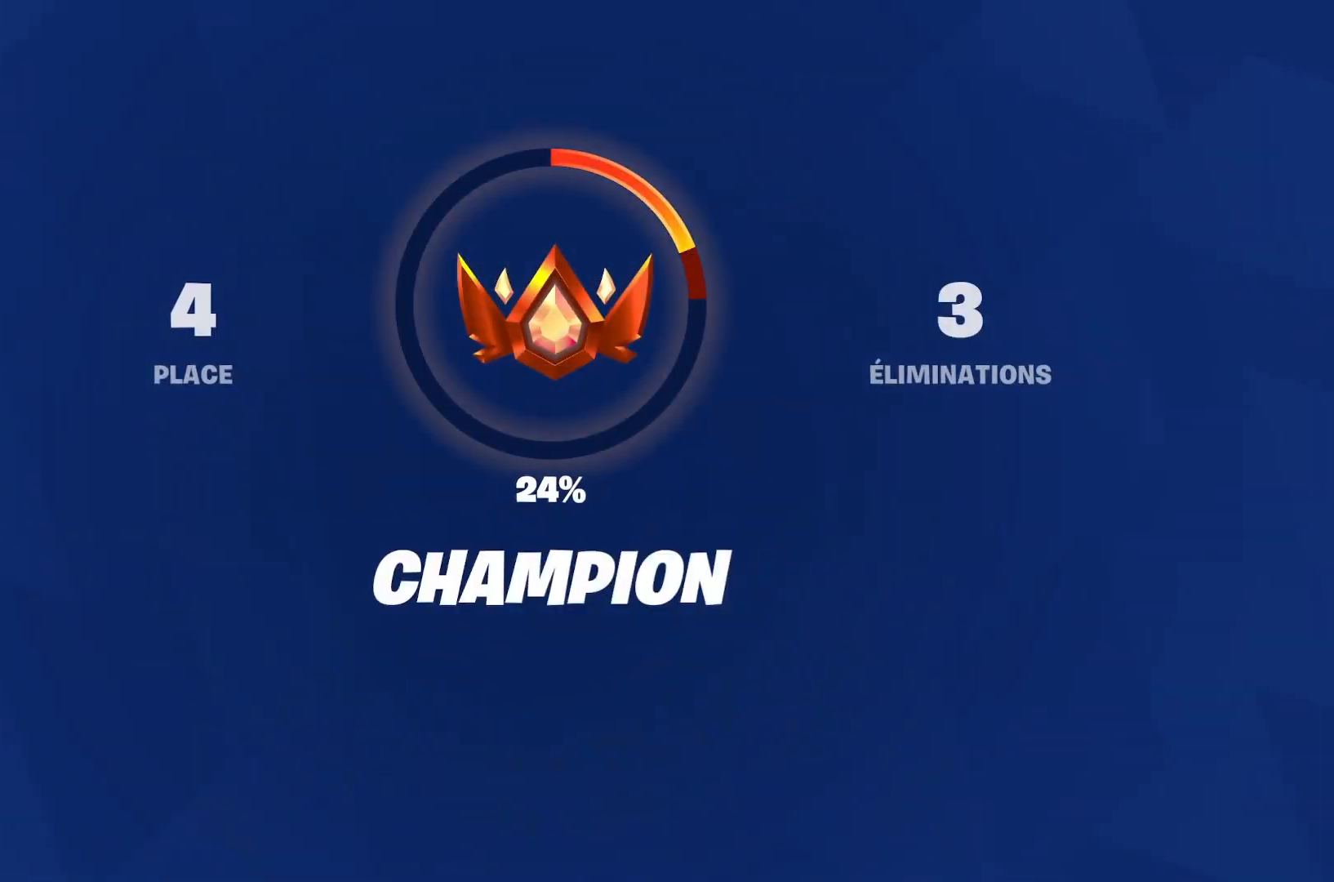
{"buttons": [], "left_stick": "center", "right_stick": "center", "events": []}
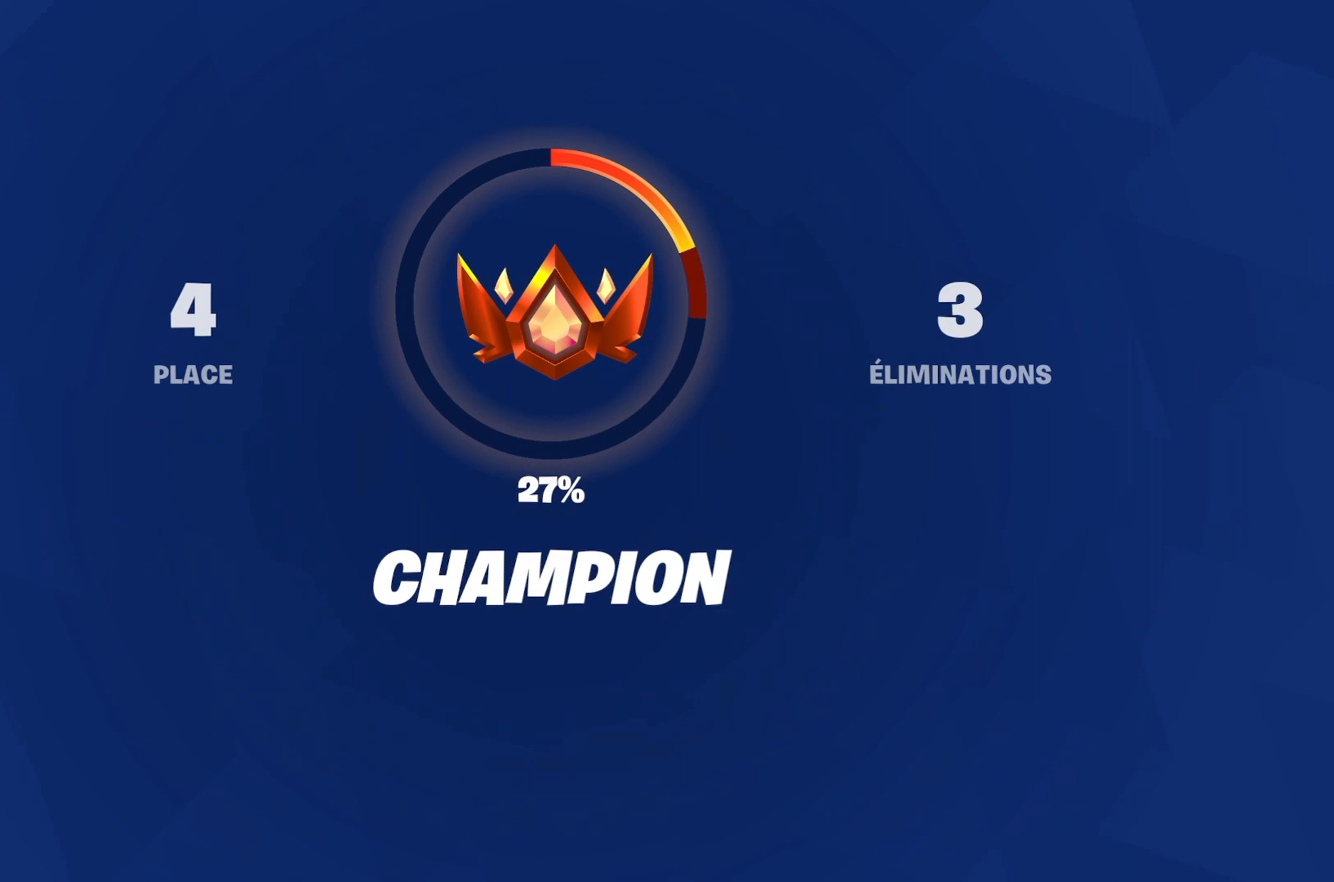
{"buttons": [], "left_stick": "center", "right_stick": "center", "events": []}
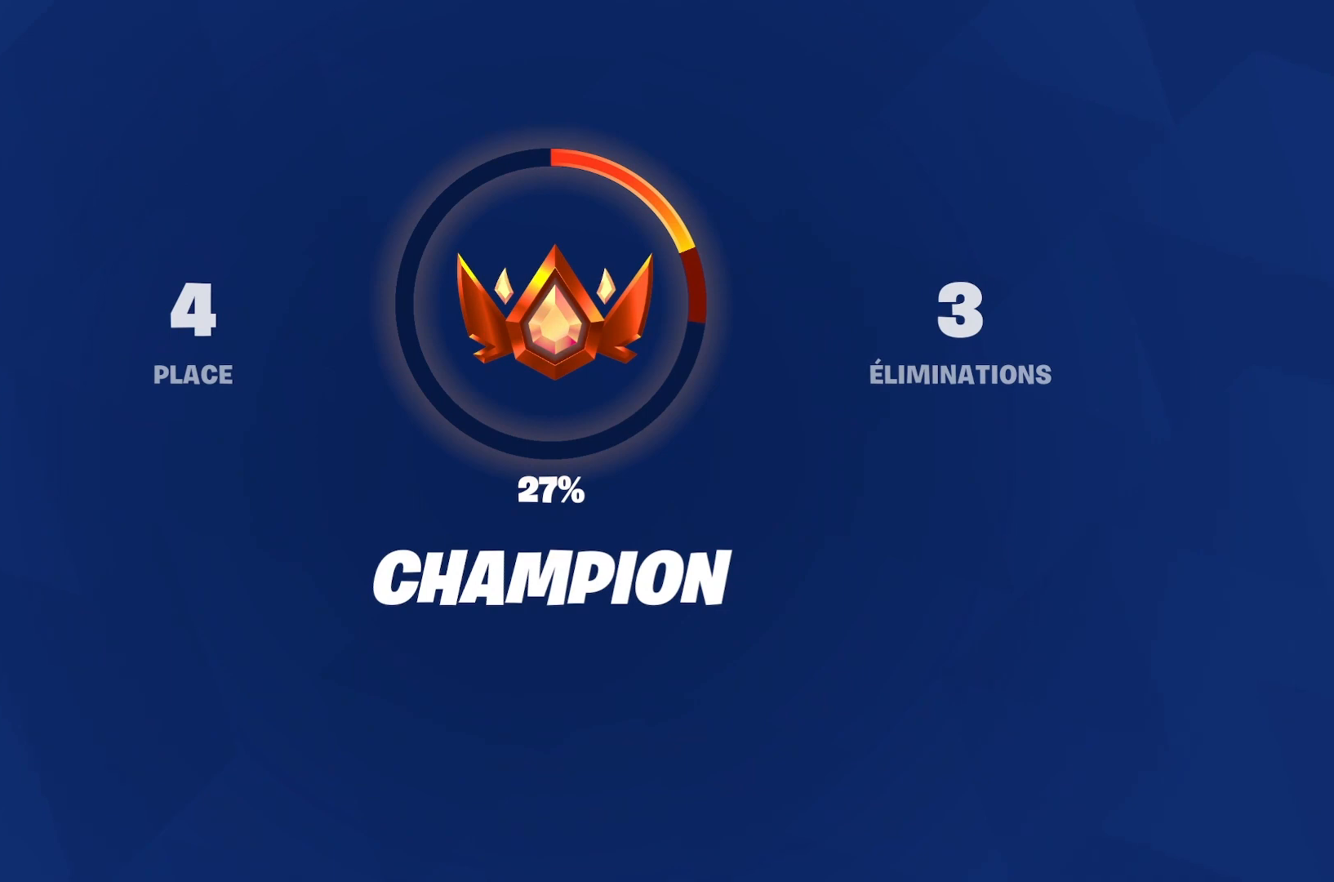
{"buttons": [], "left_stick": "center", "right_stick": "center", "events": []}
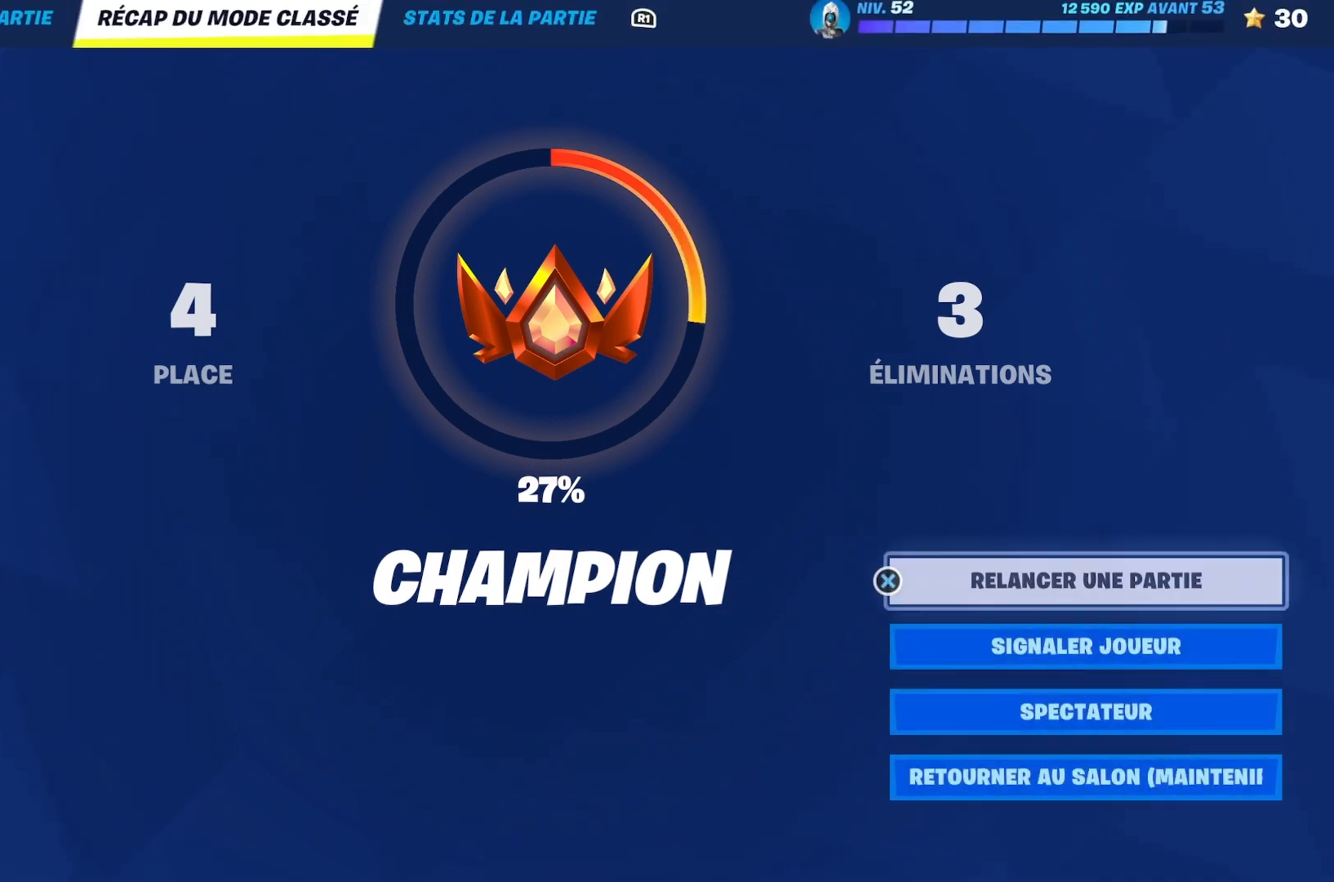
{"buttons": [], "left_stick": "center", "right_stick": "center", "events": []}
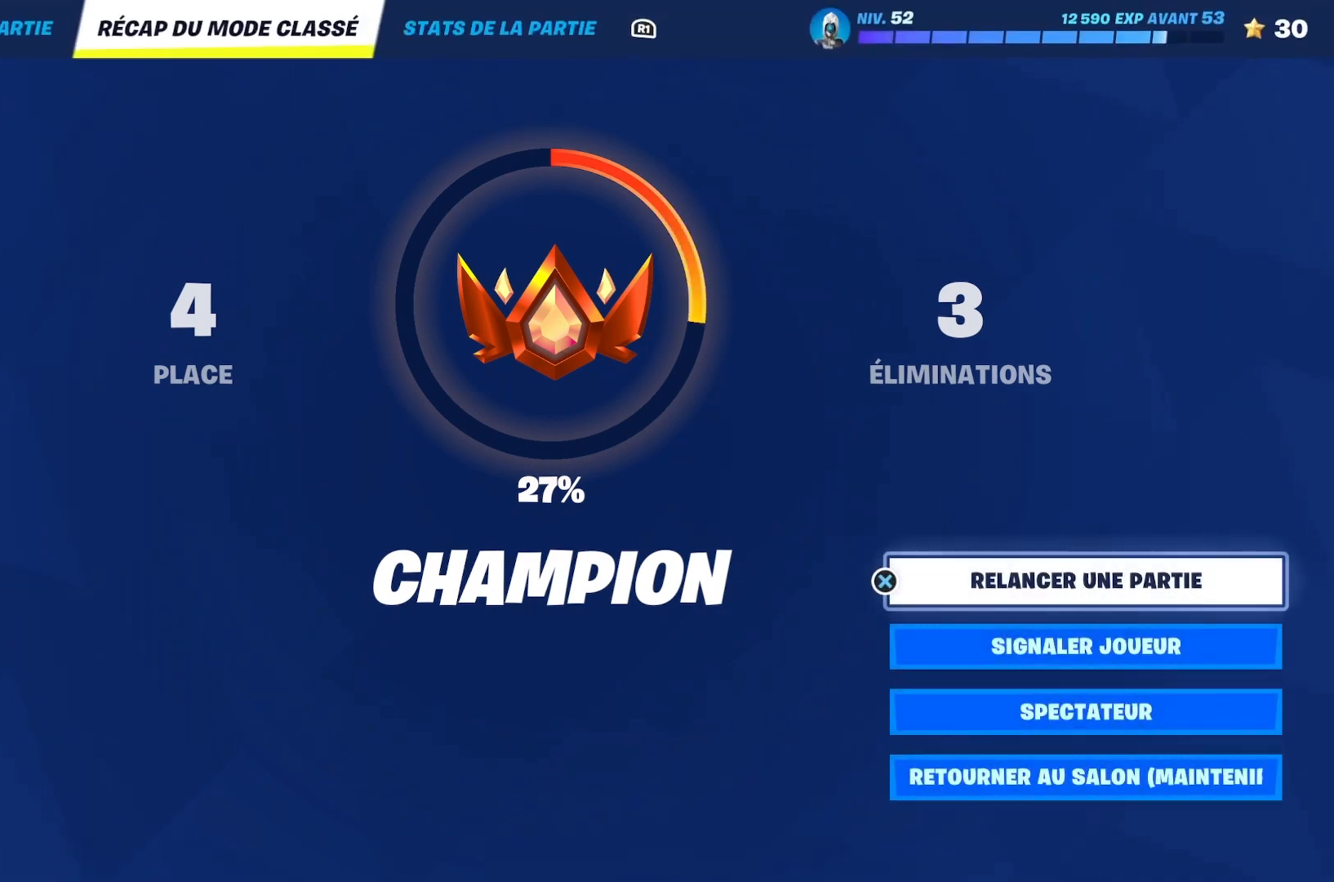
{"buttons": ["DPAD_DOWN"], "left_stick": "center", "right_stick": "center", "events": [[433, "DPAD_DOWN", "down"]]}
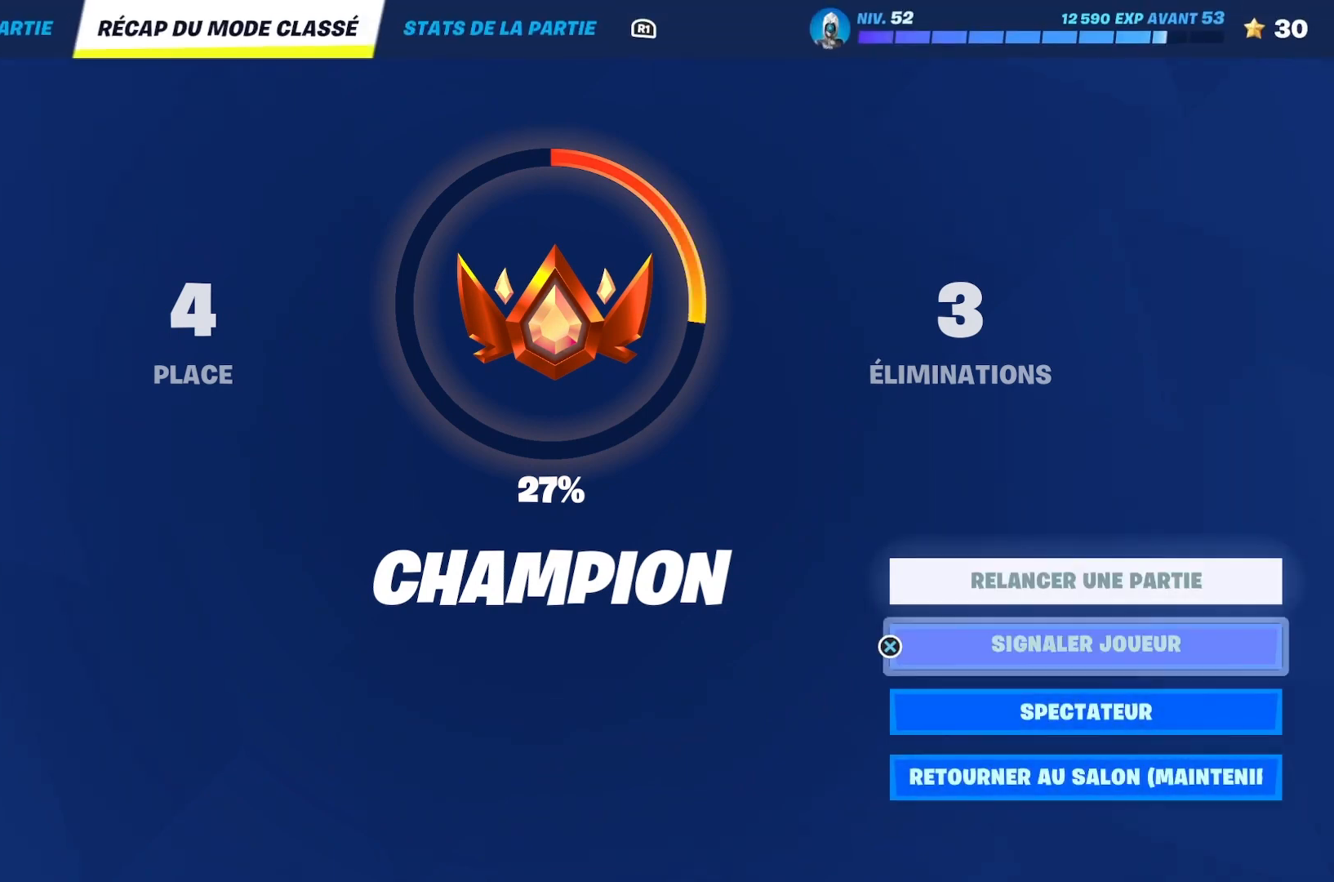
{"buttons": [], "left_stick": "center", "right_stick": "center", "events": [[500, "DPAD_DOWN", "up"]]}
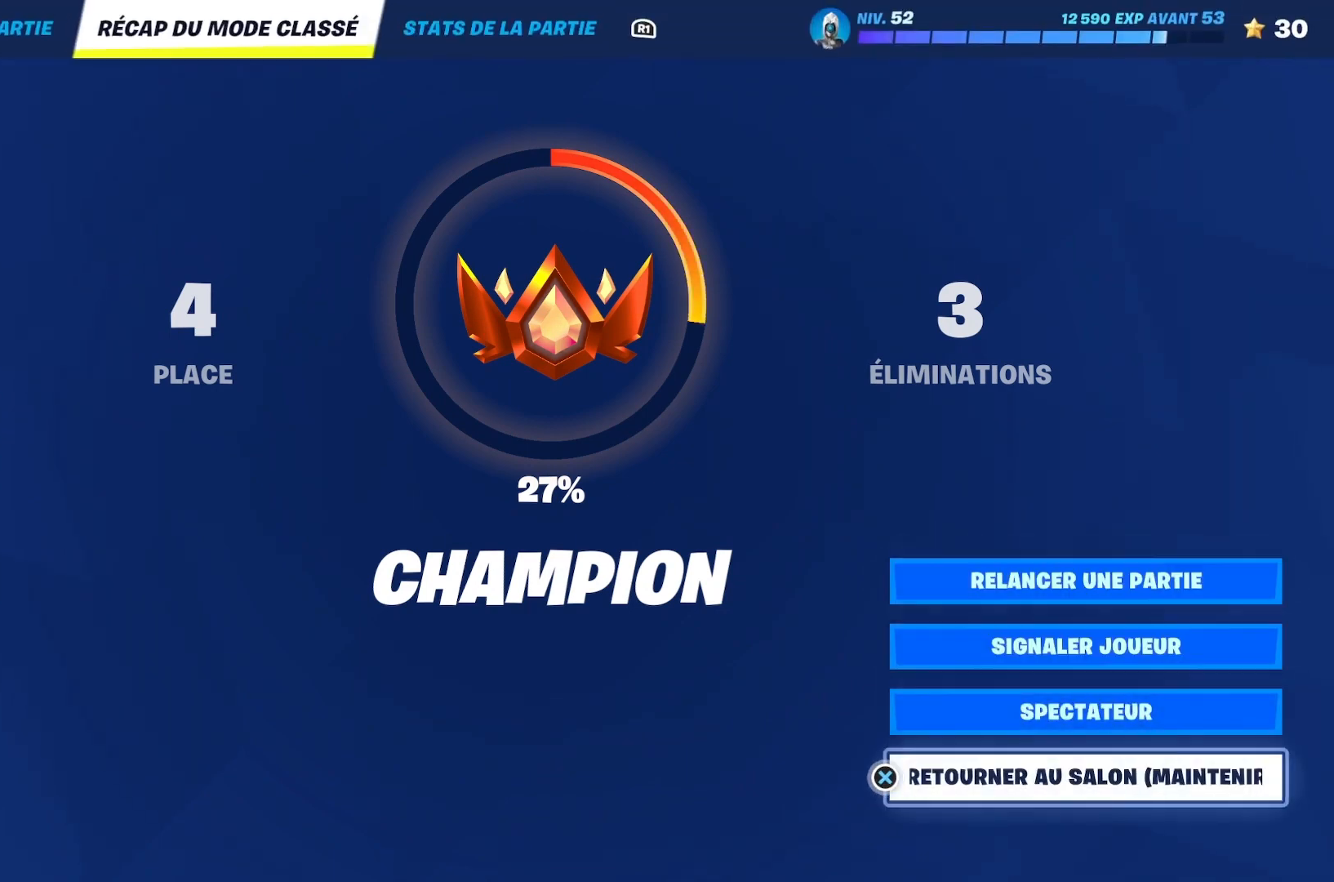
{"buttons": [], "left_stick": "center", "right_stick": "center", "events": []}